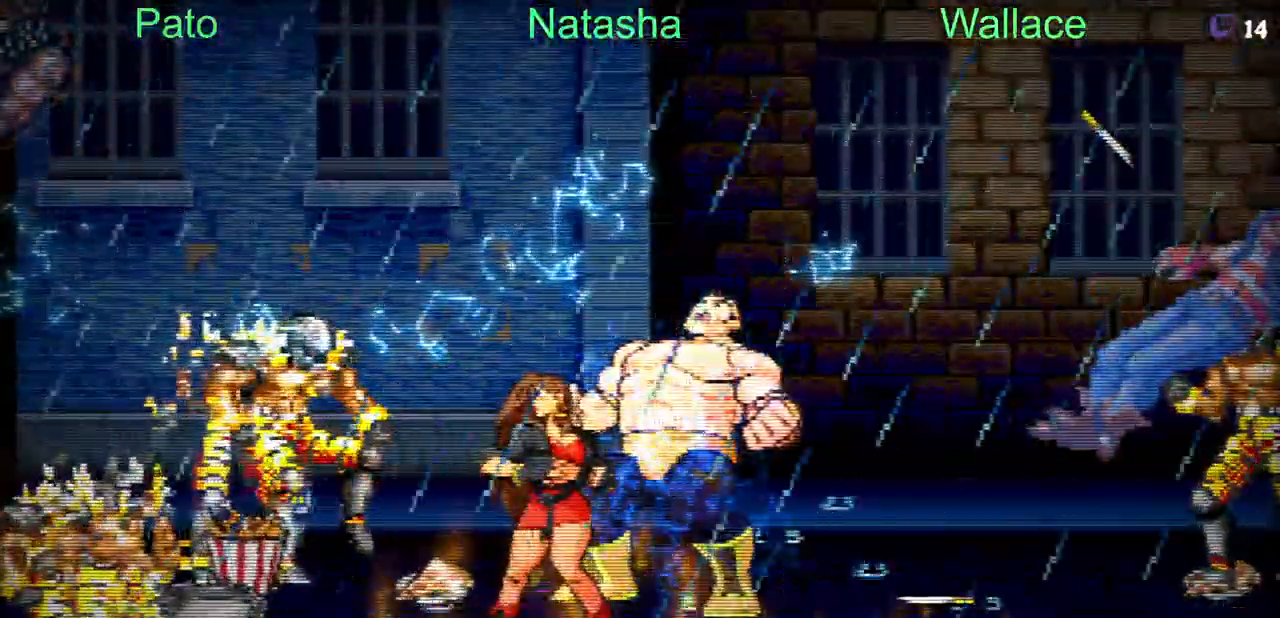
Gameplay with a controller (PlayStation layout); each line is a JSON object with the inputs held at the frame after it (dt_ms = milliseconds from this image to that frame). "events" lists button and stick changes between this image and that frame as [ms after this image, input, new state], when the widget could be followed in between. Not read: L1 L3 R3 left_stick right_stick.
{"dt_ms": 500, "buttons": ["CIRCLE", "TRIANGLE", "DPAD_LEFT"], "events": [[83, "DPAD_LEFT", "up"], [150, "DPAD_LEFT", "down"], [250, "TRIANGLE", "down"], [300, "TRIANGLE", "up"], [350, "TRIANGLE", "down"], [433, "TRIANGLE", "up"], [483, "TRIANGLE", "down"]]}
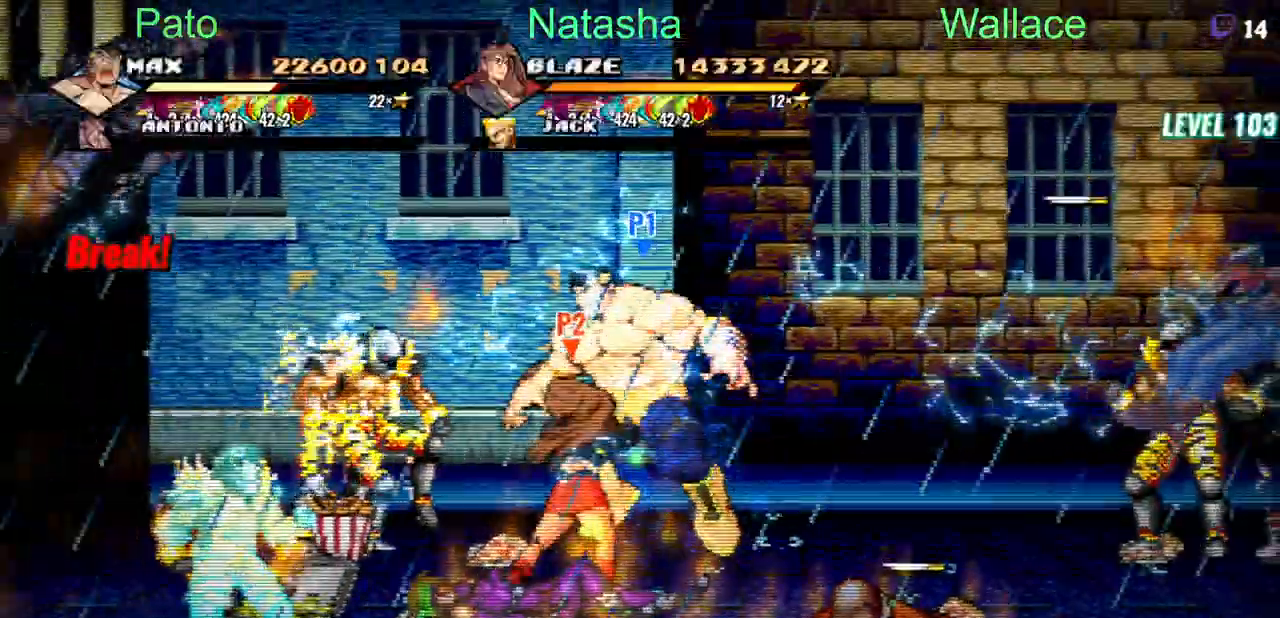
{"dt_ms": 500, "buttons": [], "events": [[33, "CIRCLE", "up"], [133, "DPAD_LEFT", "up"], [150, "TRIANGLE", "up"], [183, "DPAD_LEFT", "down"], [217, "TRIANGLE", "down"], [250, "DPAD_LEFT", "up"], [333, "TRIANGLE", "up"]]}
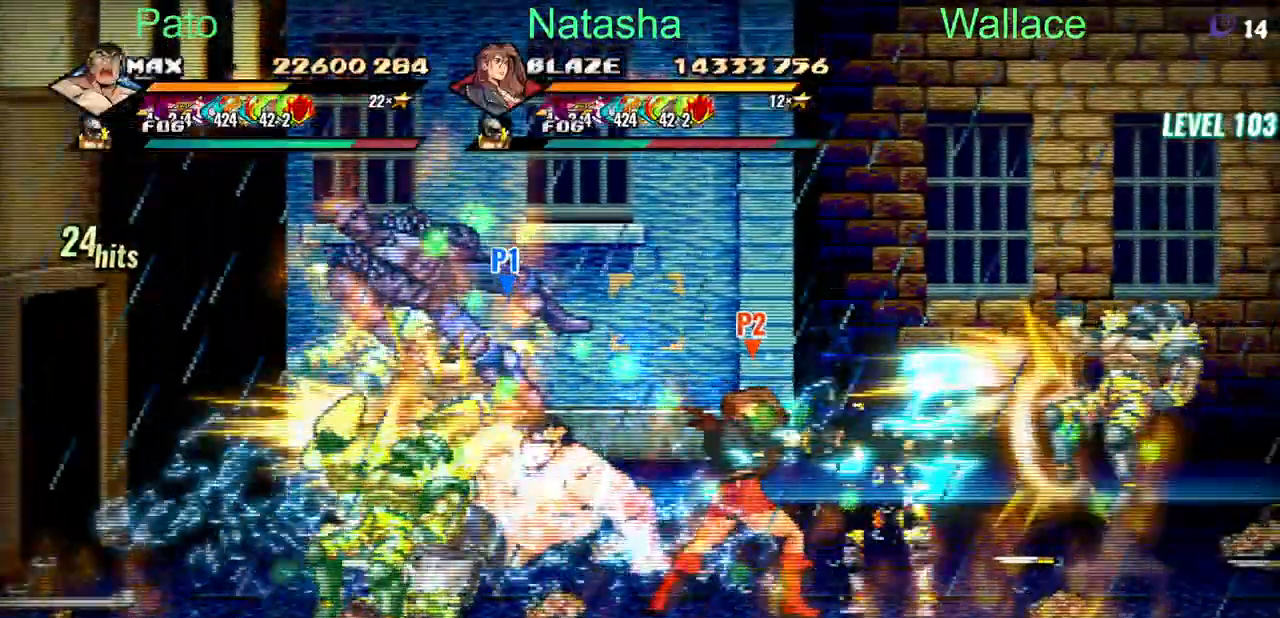
{"dt_ms": 500, "buttons": ["TRIANGLE"], "events": [[150, "DPAD_DOWN", "down"], [367, "TRIANGLE", "down"], [450, "DPAD_DOWN", "up"]]}
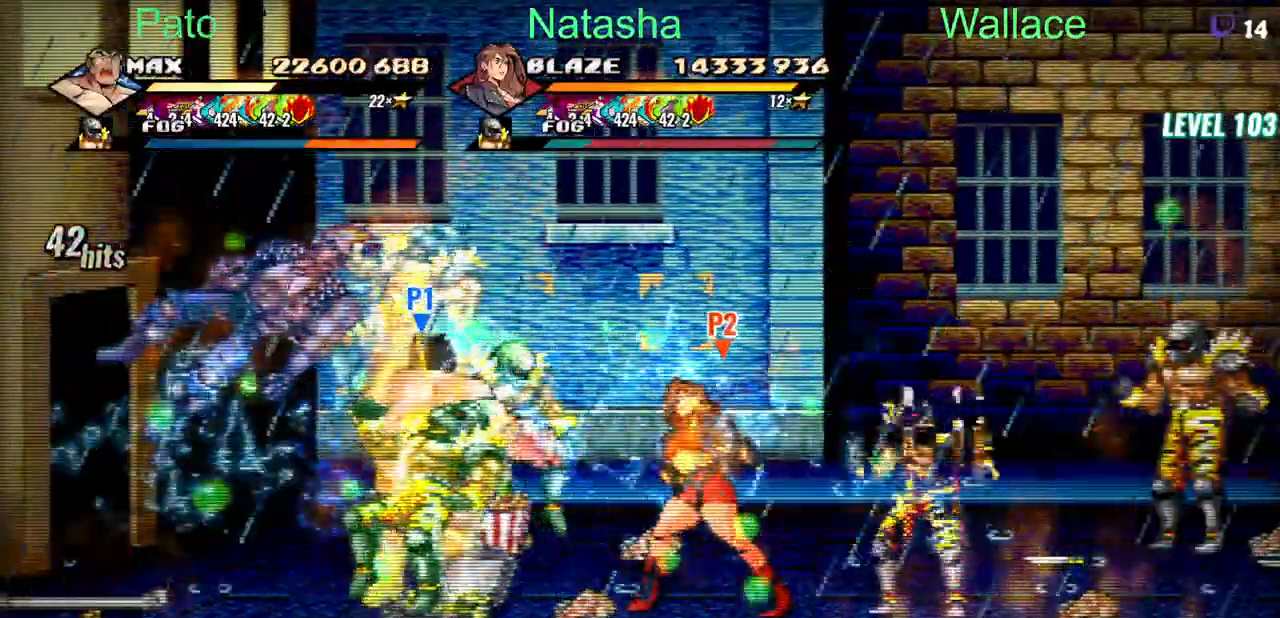
{"dt_ms": 500, "buttons": ["TRIANGLE"]}
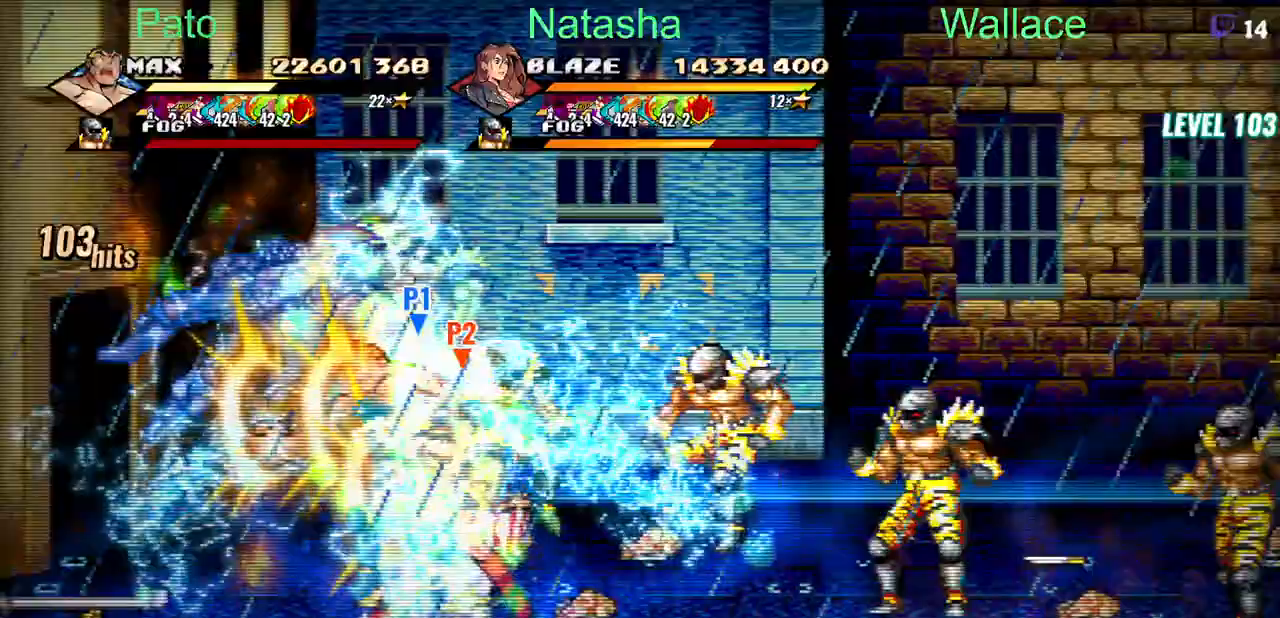
{"dt_ms": 500, "buttons": ["TRIANGLE", "DPAD_RIGHT"], "events": [[17, "DPAD_RIGHT", "down"]]}
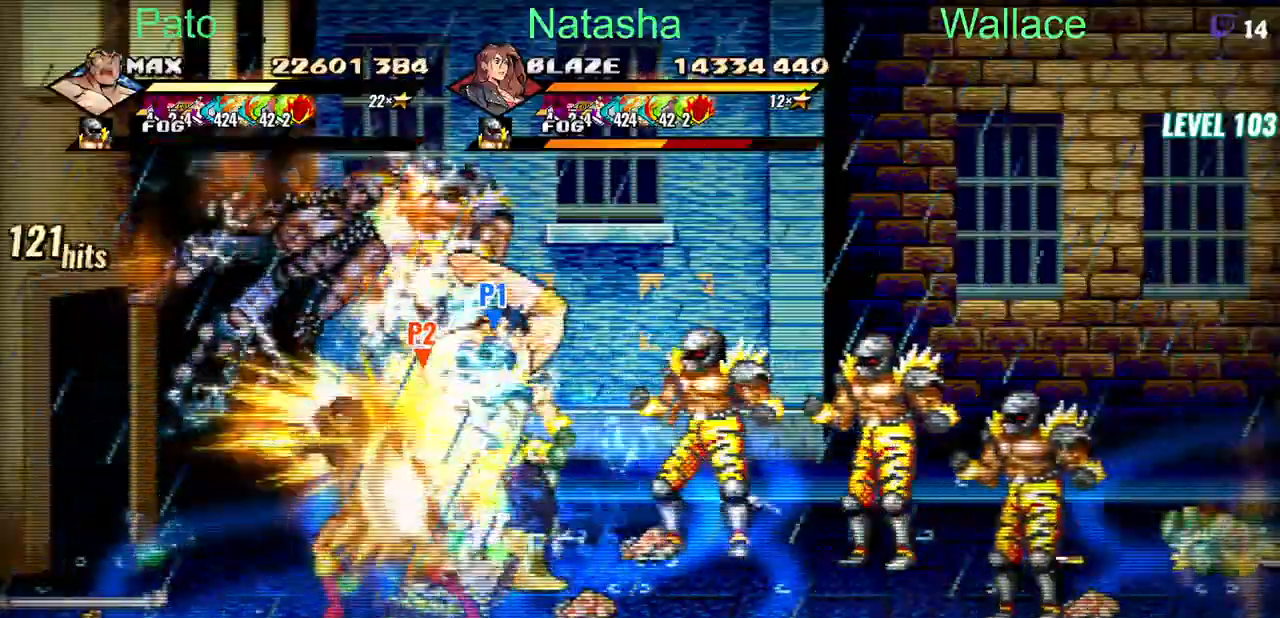
{"dt_ms": 500, "buttons": ["TRIANGLE", "DPAD_RIGHT"], "events": []}
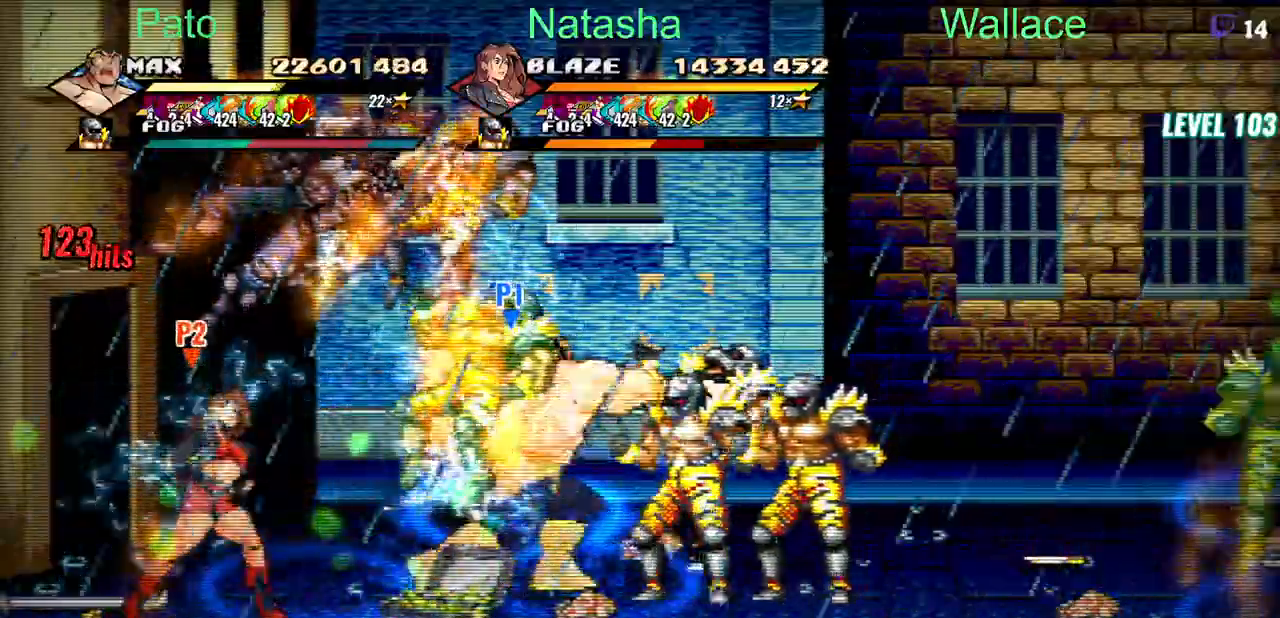
{"dt_ms": 500, "buttons": ["TRIANGLE", "DPAD_RIGHT"], "events": []}
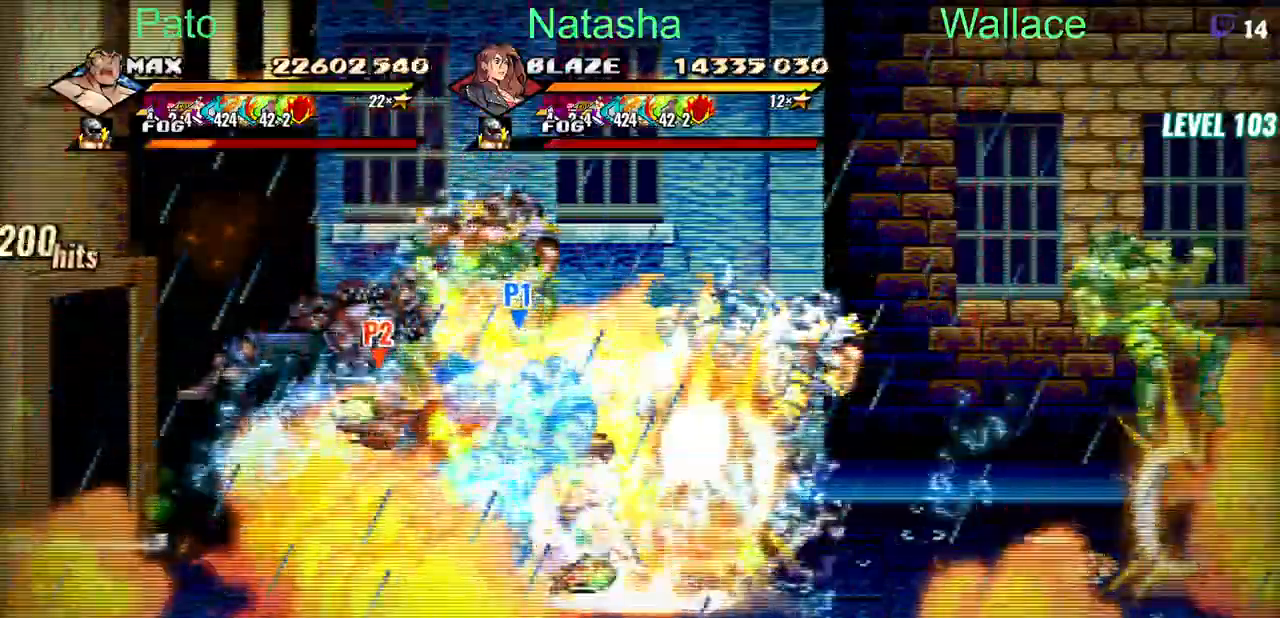
{"dt_ms": 500, "buttons": ["TRIANGLE", "DPAD_RIGHT"], "events": []}
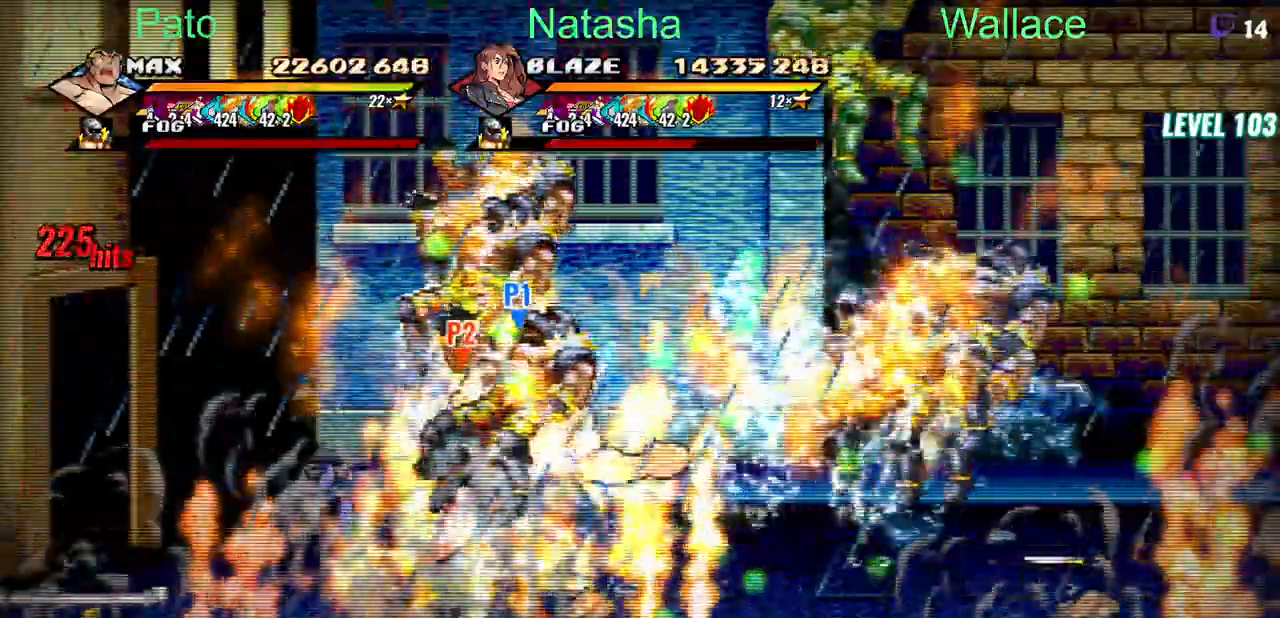
{"dt_ms": 500, "buttons": ["TRIANGLE", "DPAD_RIGHT"], "events": []}
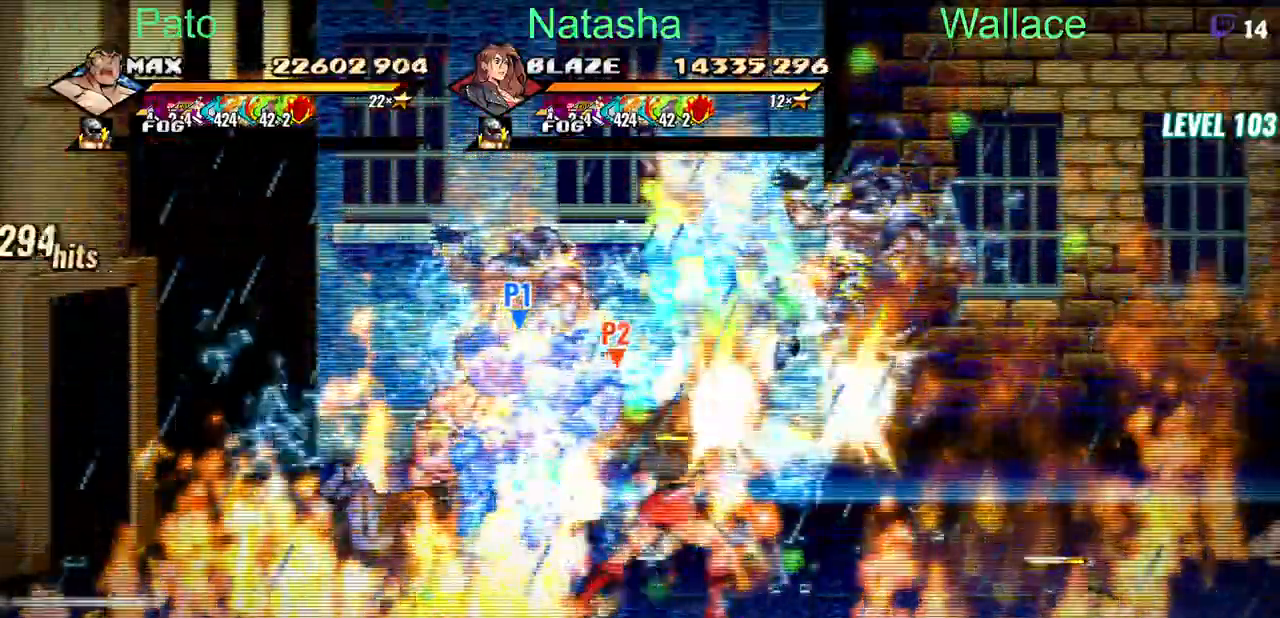
{"dt_ms": 500, "buttons": ["TRIANGLE", "DPAD_RIGHT"], "events": []}
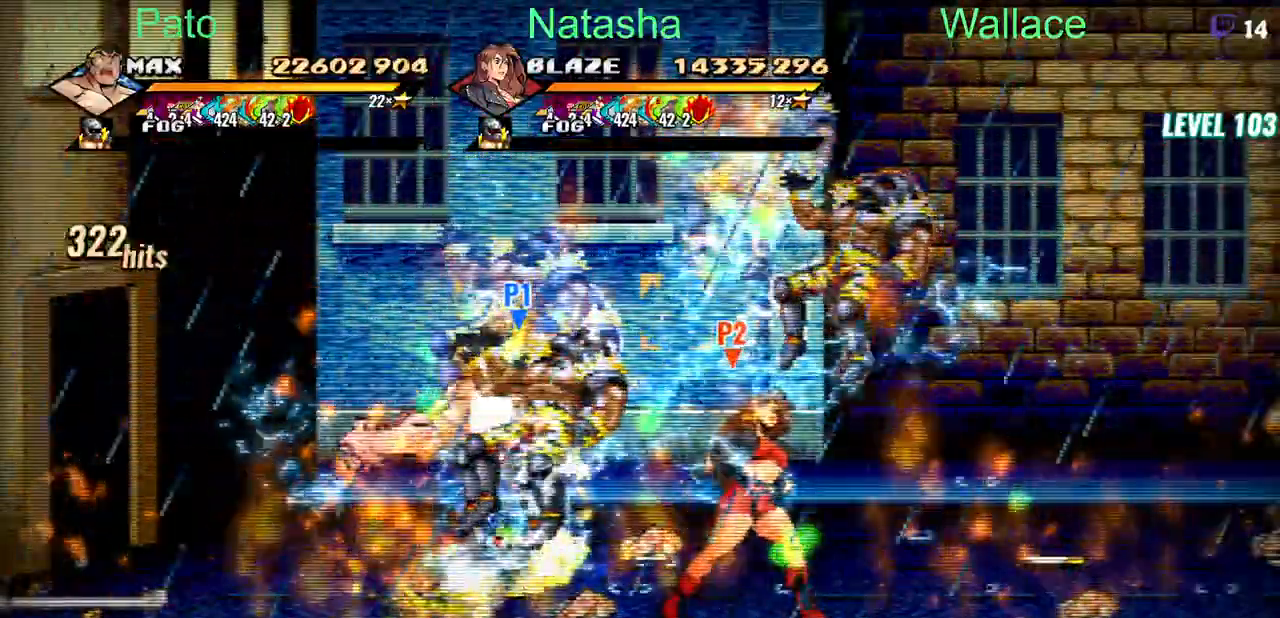
{"dt_ms": 1000, "buttons": ["TRIANGLE", "DPAD_RIGHT"]}
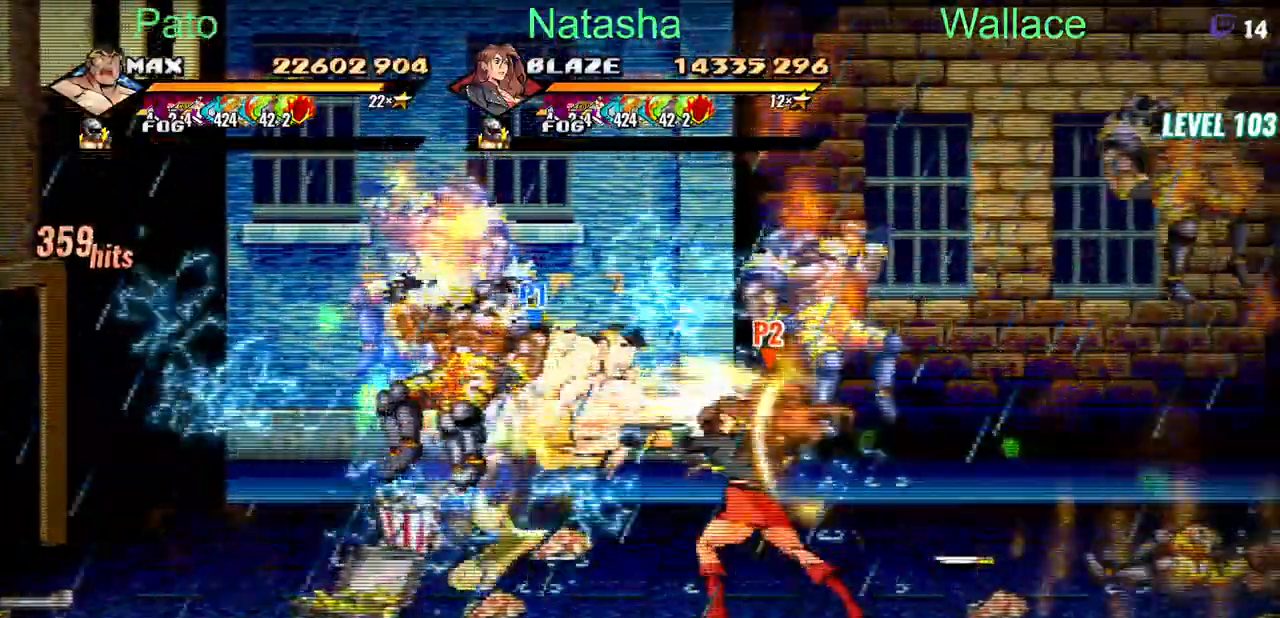
{"dt_ms": 500, "buttons": ["TRIANGLE", "DPAD_RIGHT"], "events": []}
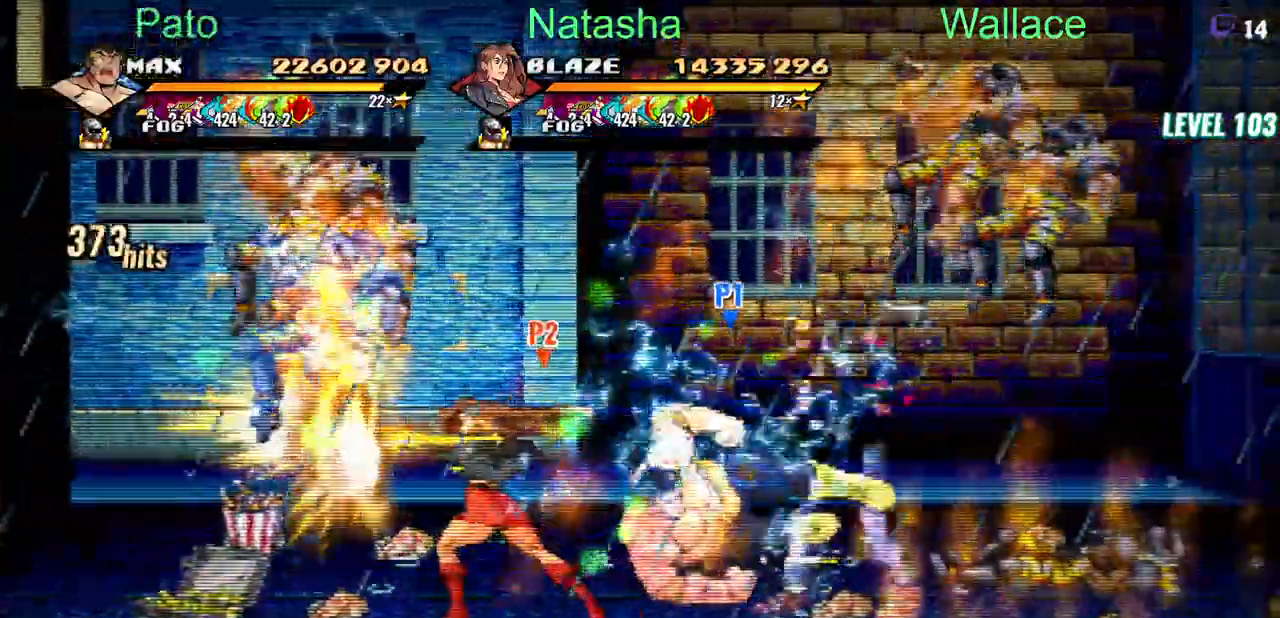
{"dt_ms": 500, "buttons": [], "events": [[267, "CIRCLE", "down"], [500, "CIRCLE", "up"], [500, "DPAD_RIGHT", "up"], [500, "TRIANGLE", "up"]]}
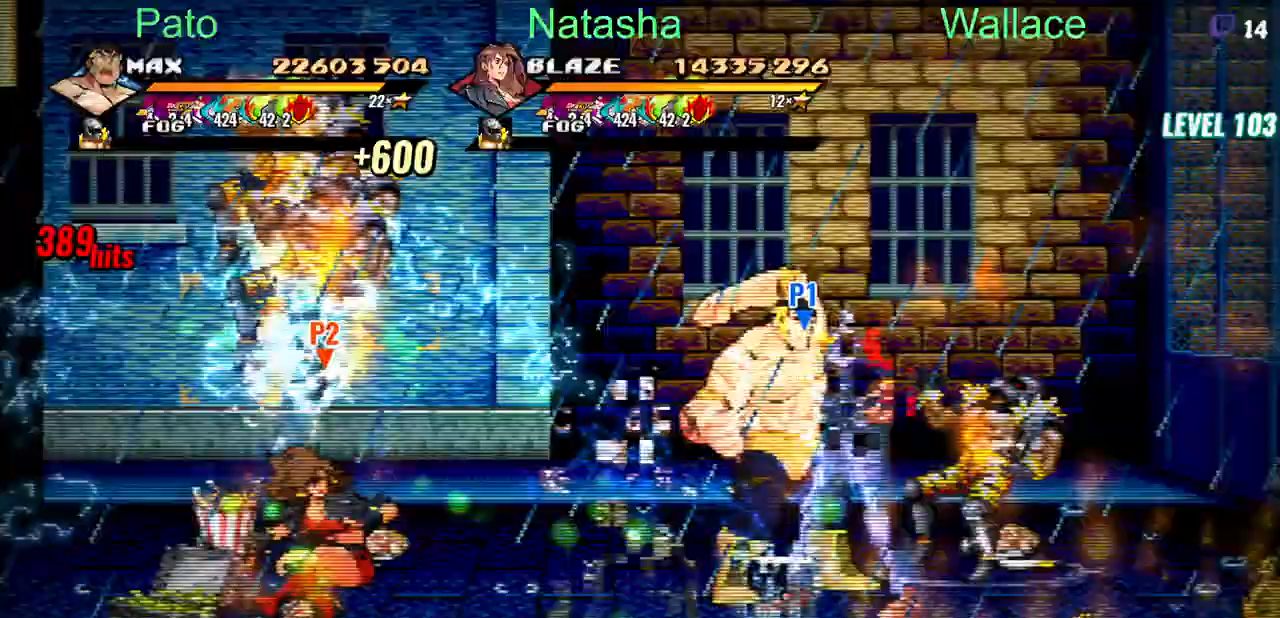
{"dt_ms": 500, "buttons": ["TRIANGLE", "DPAD_RIGHT"], "events": [[217, "DPAD_RIGHT", "down"], [367, "TRIANGLE", "down"], [450, "TRIANGLE", "up"], [483, "TRIANGLE", "down"]]}
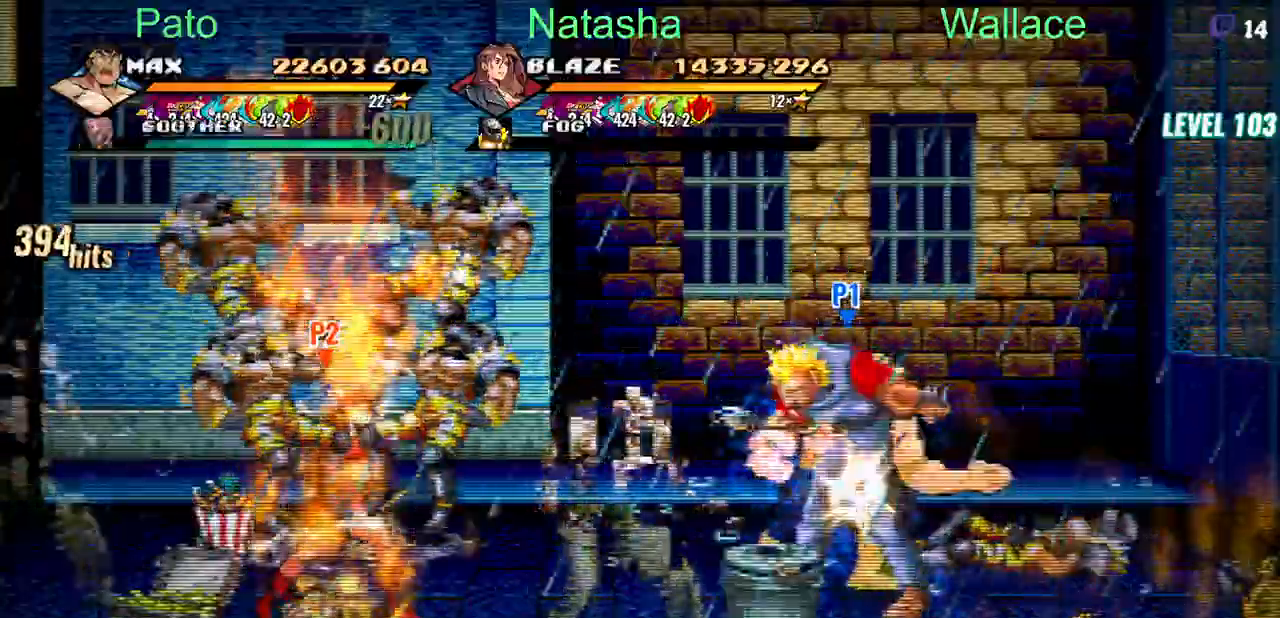
{"dt_ms": 500, "buttons": [], "events": [[150, "TRIANGLE", "up"], [167, "TRIANGLE", "down"], [233, "TRIANGLE", "up"], [267, "TRIANGLE", "down"], [383, "DPAD_RIGHT", "up"], [433, "TRIANGLE", "up"]]}
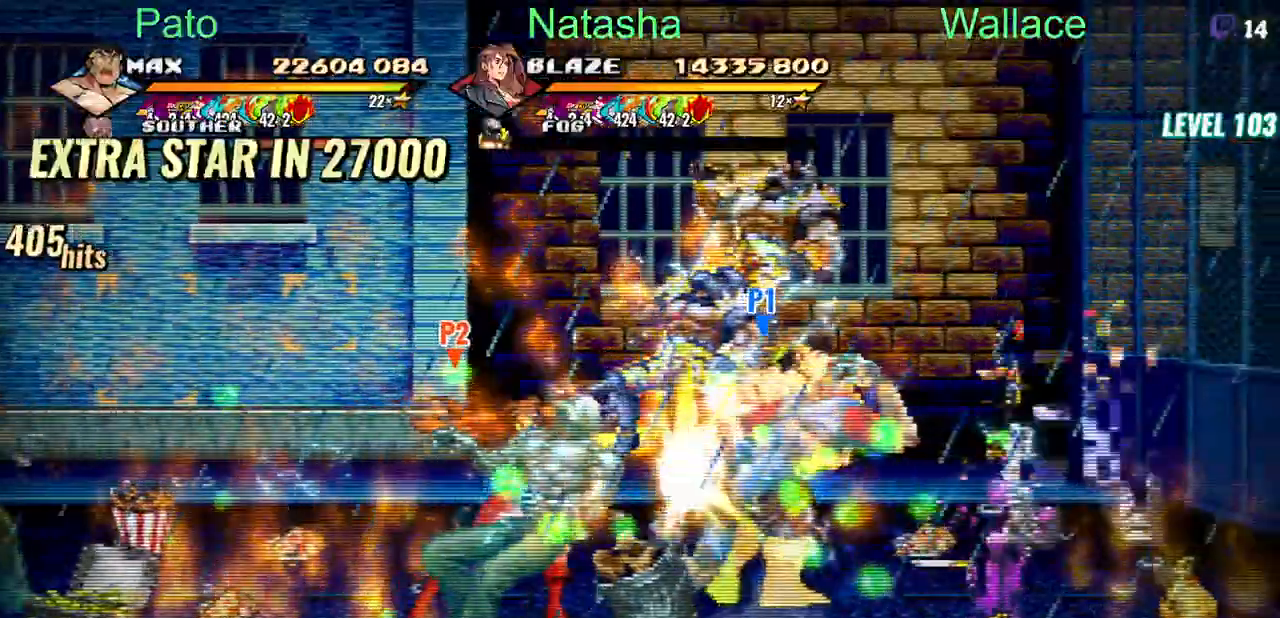
{"dt_ms": 500, "buttons": ["DPAD_LEFT"], "events": [[33, "DPAD_DOWN", "down"], [33, "DPAD_LEFT", "down"], [183, "TRIANGLE", "down"], [250, "TRIANGLE", "up"], [300, "DPAD_DOWN", "up"], [300, "TRIANGLE", "down"], [383, "TRIANGLE", "up"]]}
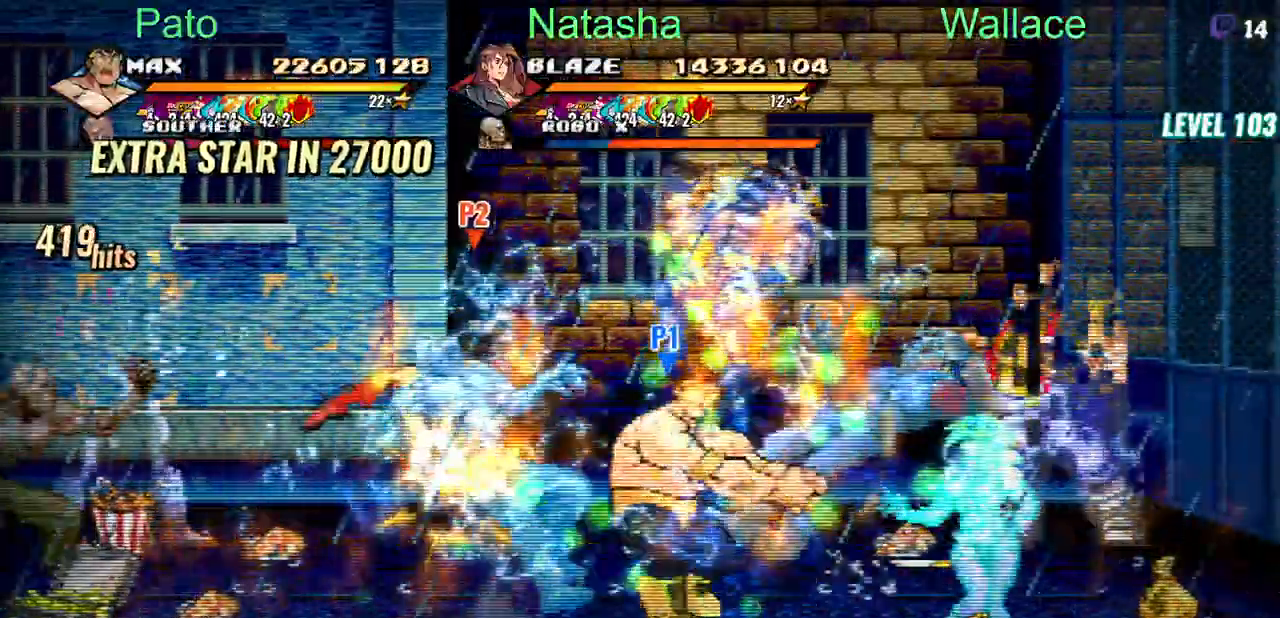
{"dt_ms": 500, "buttons": ["DPAD_LEFT"], "events": []}
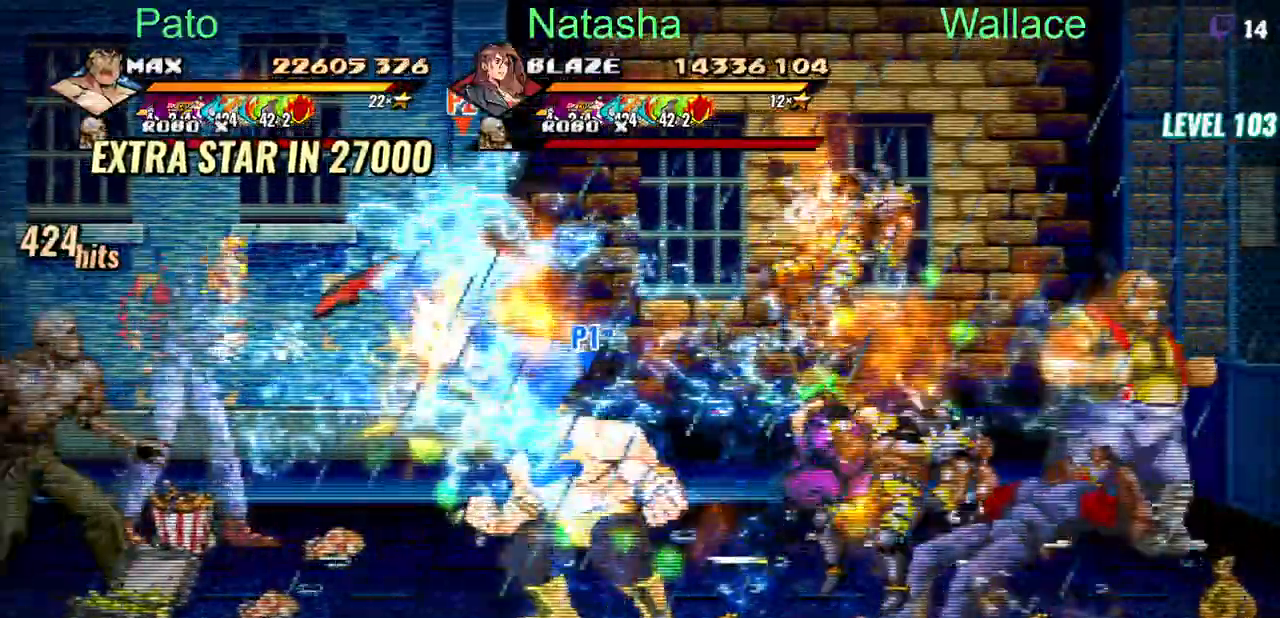
{"dt_ms": 500, "buttons": ["DPAD_UP"], "events": [[250, "DPAD_LEFT", "up"], [500, "DPAD_UP", "down"]]}
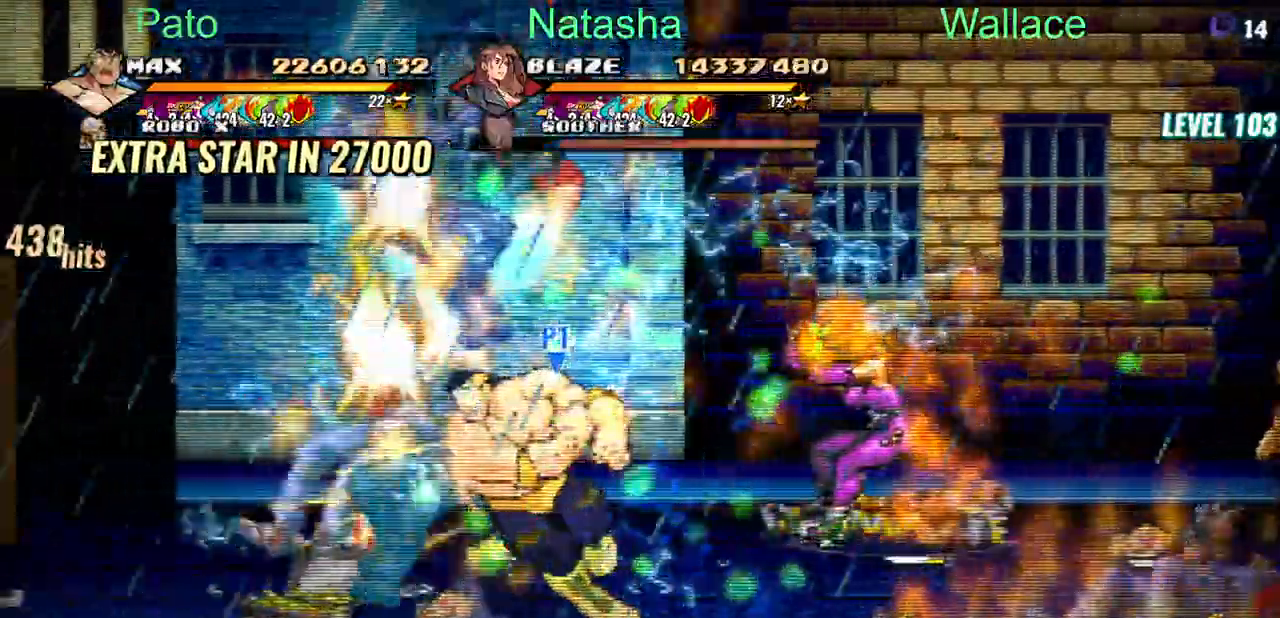
{"dt_ms": 1000, "buttons": ["DPAD_UP", "DPAD_RIGHT"]}
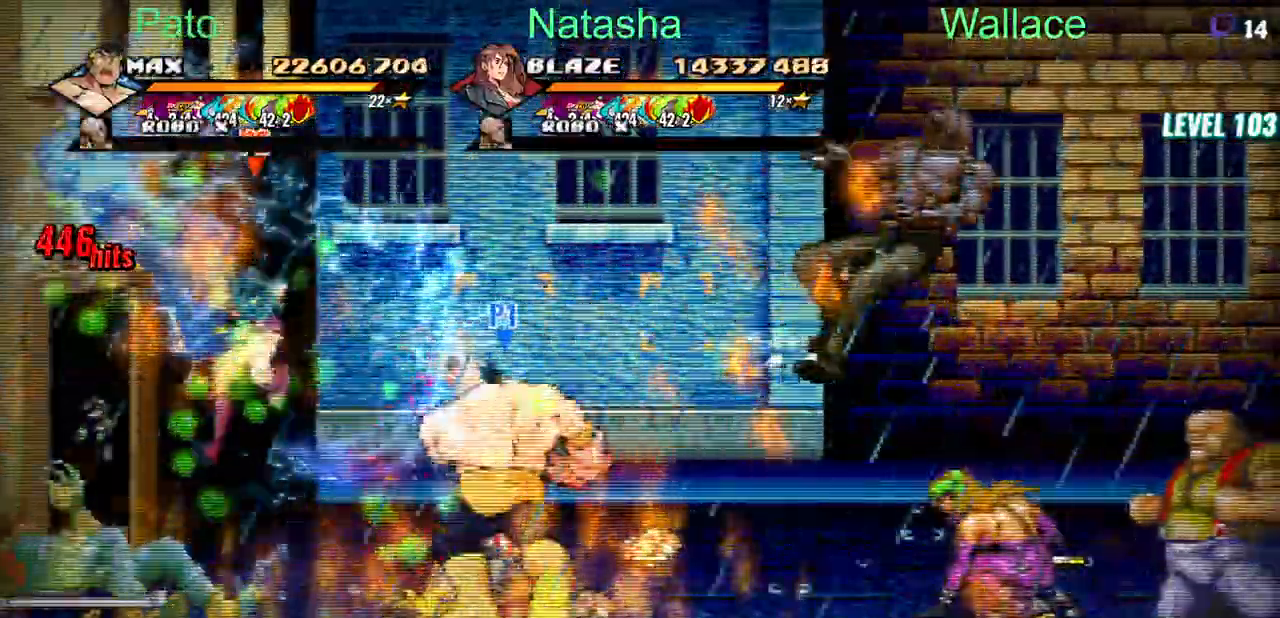
{"dt_ms": 500, "buttons": ["DPAD_RIGHT"], "events": [[33, "DPAD_UP", "up"]]}